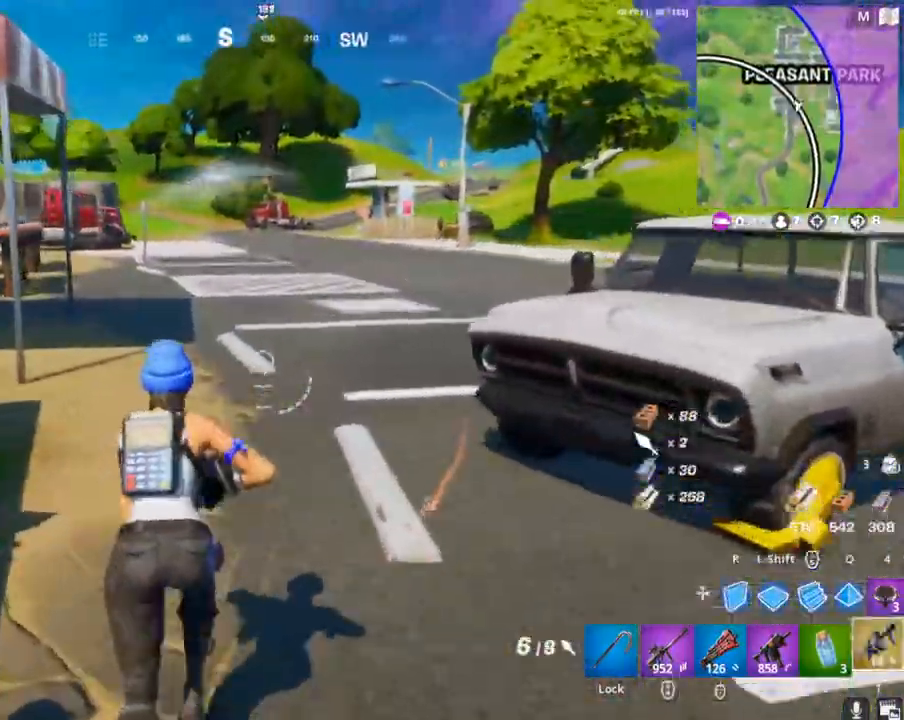
Gameplay with keyboard and mouse; each line is a JSON object with the keys and mouse buttons held at the frame after it. "events" lists presses ("down") and releases ("up") of "1", "2", "3", "4", "5", "a", "alt", "c", "caps_lock", "ctrl", "d", "e", "f", "g", "q", "r", "s", "shift", "space", "t", "tab", "v", "w", "x", "z", "mouse_left", "mouse_wheel" and "mouse_right" between this image and that frame as [ms after this image, input, new state], when the widget could be followed in between. "mouse_left", "mouse_wheel", "mouse_right" = the "left", "wheel", "right" buttons of the "mouse" list. No other keys are recorded. "wheel" means that the mouse wheel is clicked or scrolled. "mouse_move" is the direction in which the mouse moves at that frame (one of eight, or "still"), when it could be read.
{"keys": ["w"], "mouse": [], "mouse_move": "still", "events": [[433, "a", "up"]]}
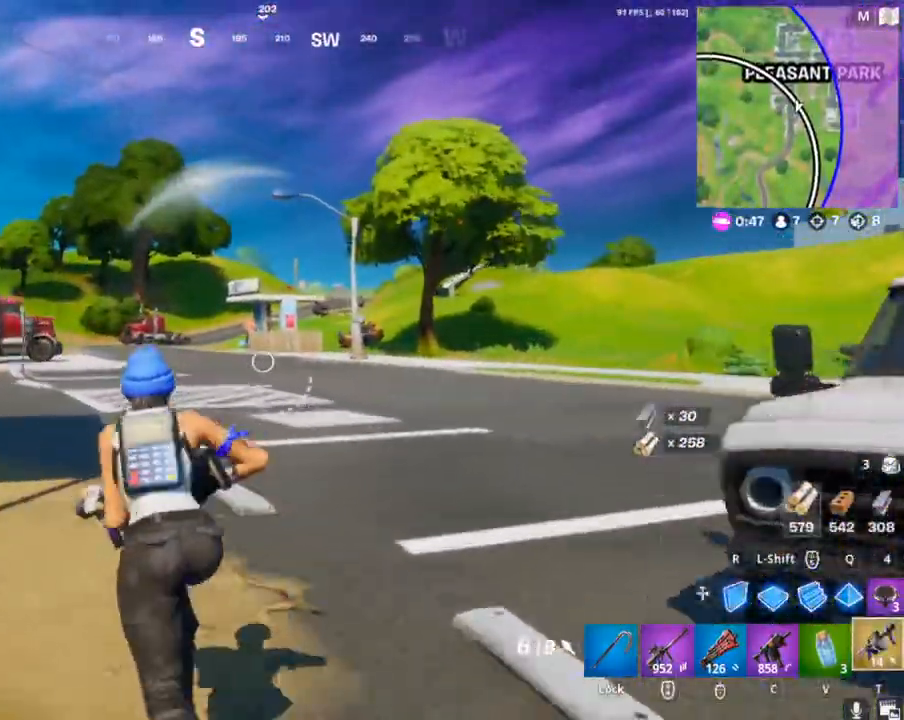
{"keys": ["w"], "mouse": [], "mouse_move": "still", "events": []}
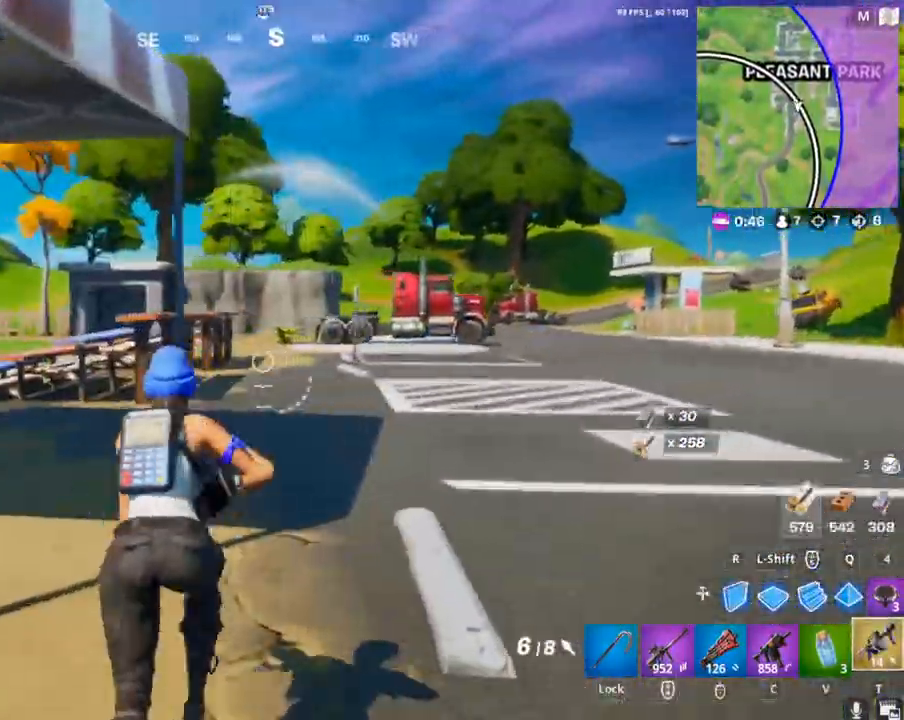
{"keys": ["caps_lock", "w"], "mouse": [], "mouse_move": "left", "events": [[300, "caps_lock", "down"], [467, "caps_lock", "up"], [500, "caps_lock", "down"]]}
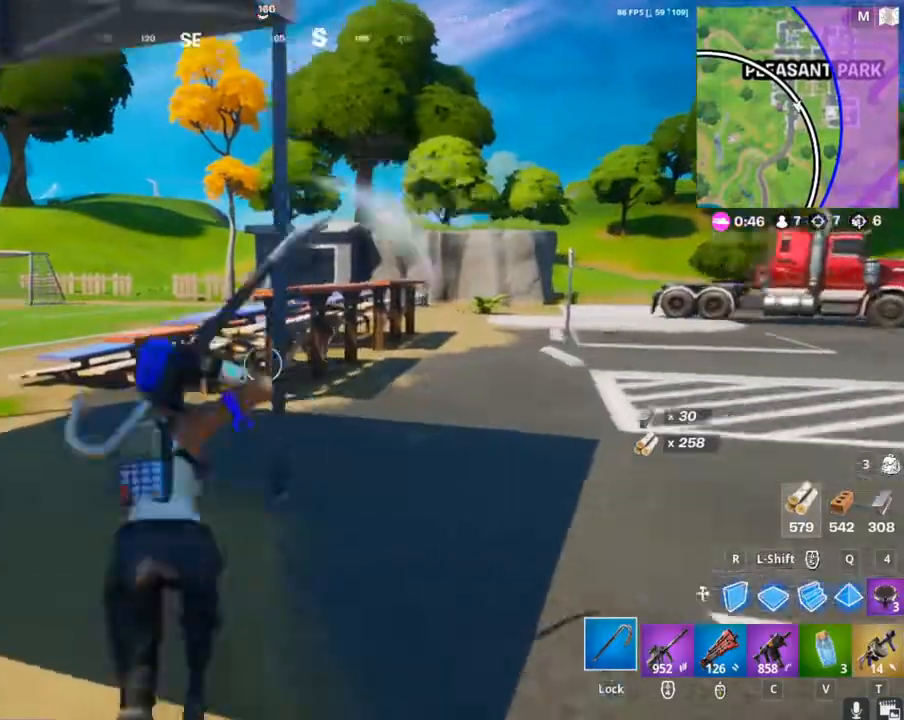
{"keys": ["a", "w"], "mouse": [], "mouse_move": "still", "events": [[133, "caps_lock", "up"], [467, "a", "down"]]}
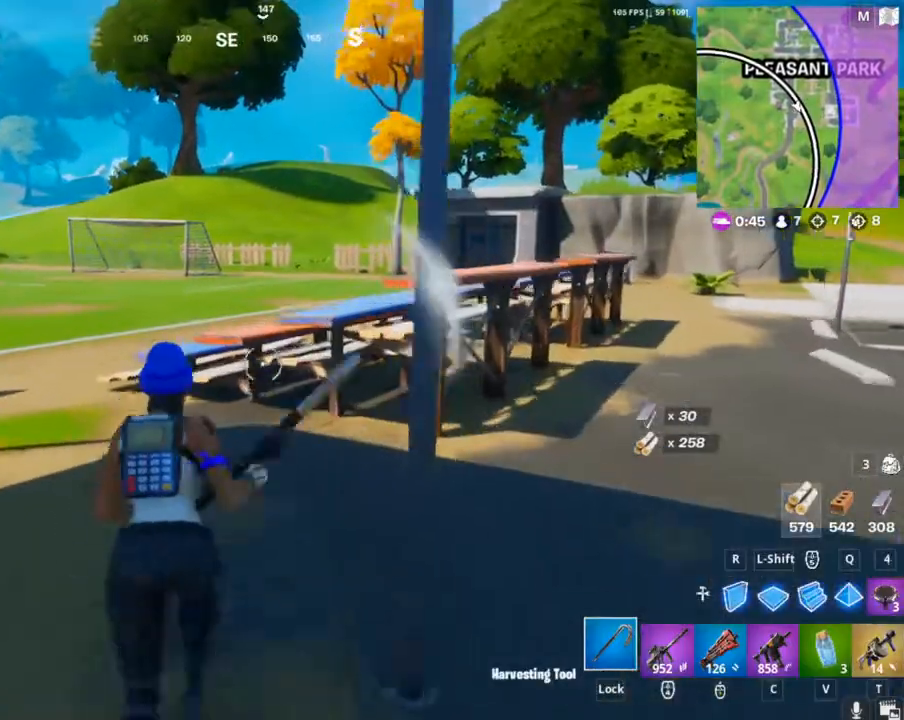
{"keys": ["a", "w"], "mouse": [], "mouse_move": "still", "events": []}
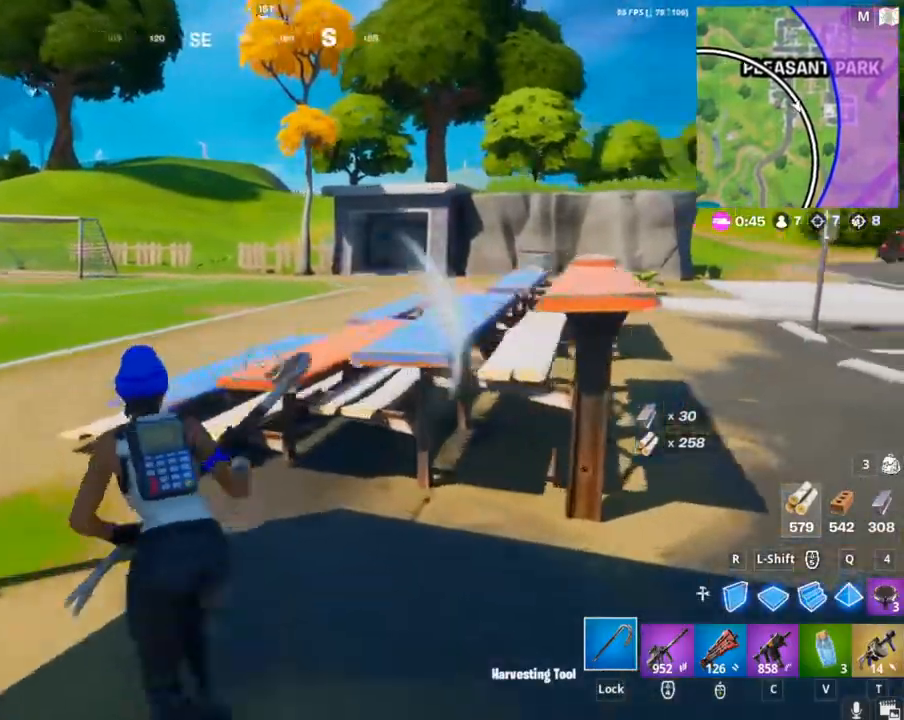
{"keys": ["a", "w"], "mouse": [], "mouse_move": "right", "events": []}
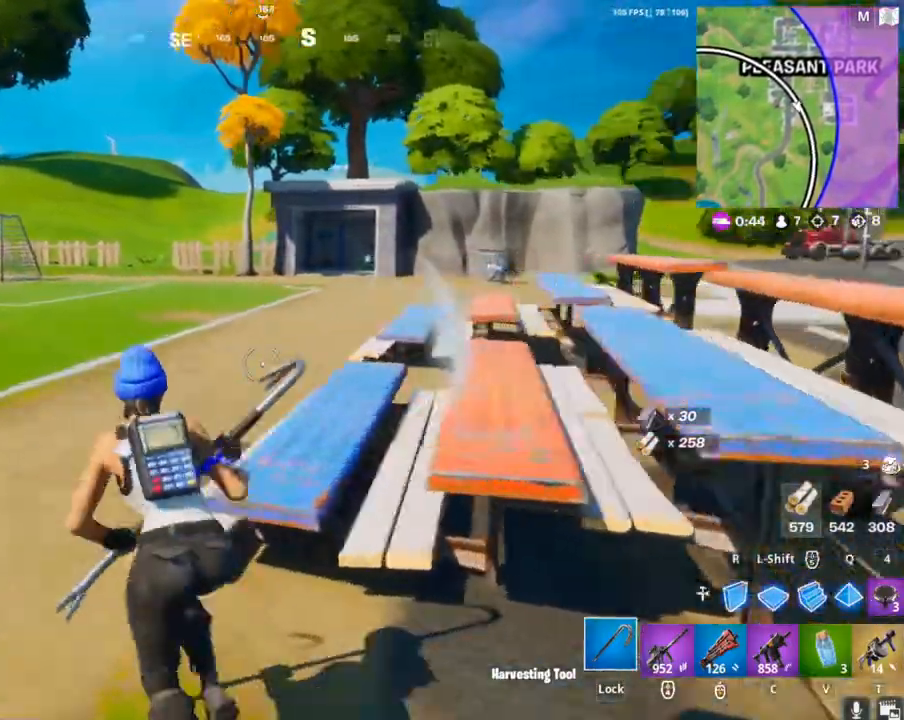
{"keys": ["a", "w"], "mouse": [], "mouse_move": "right", "events": []}
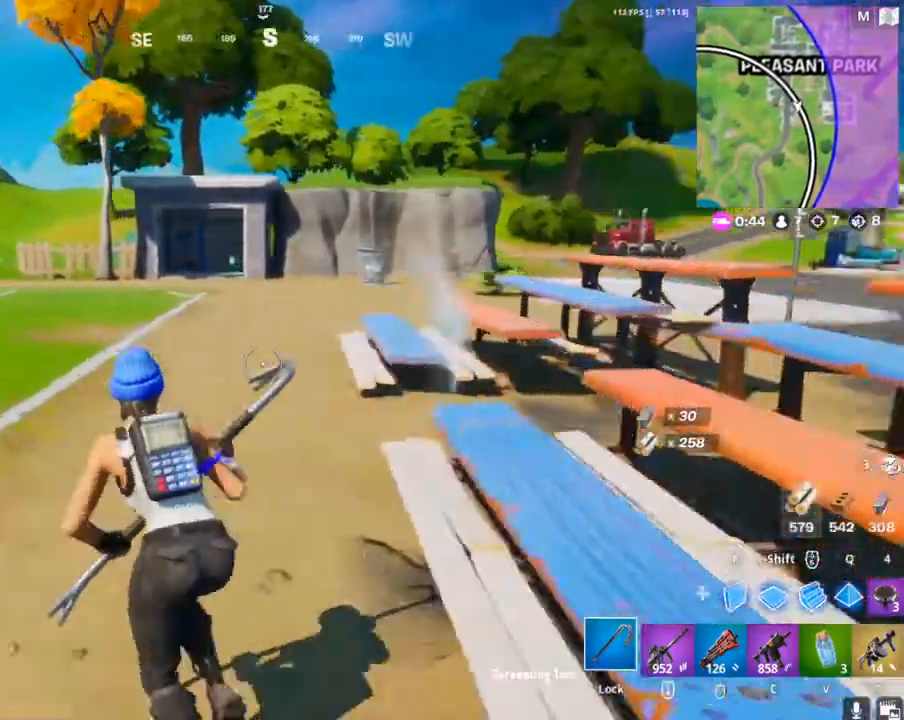
{"keys": ["a", "w"], "mouse": [], "mouse_move": "still", "events": [[67, "space", "down"], [400, "space", "up"]]}
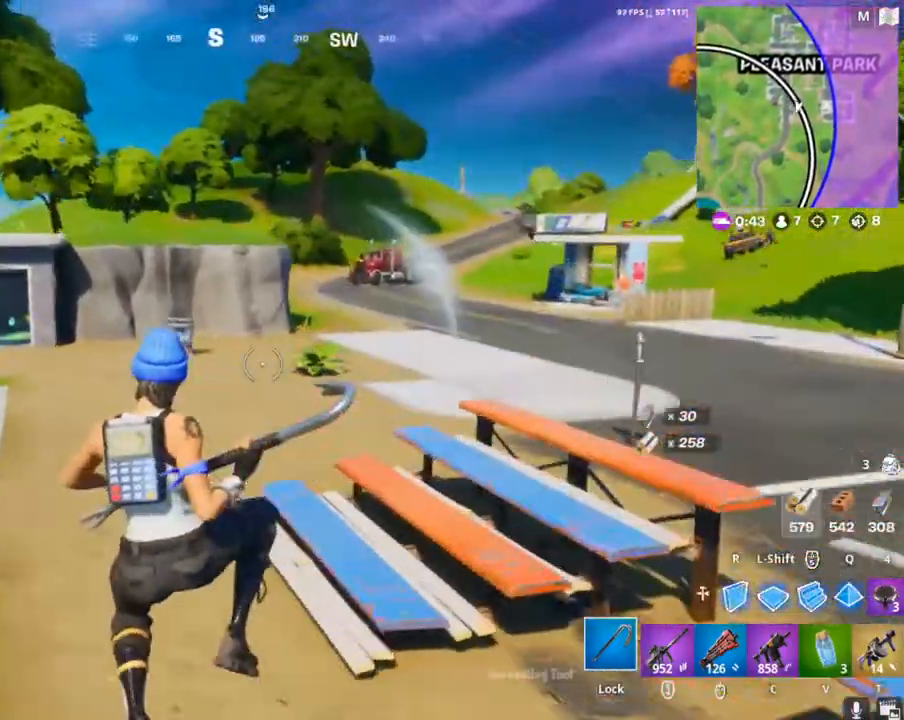
{"keys": ["a", "w"], "mouse": [], "mouse_move": "still", "events": []}
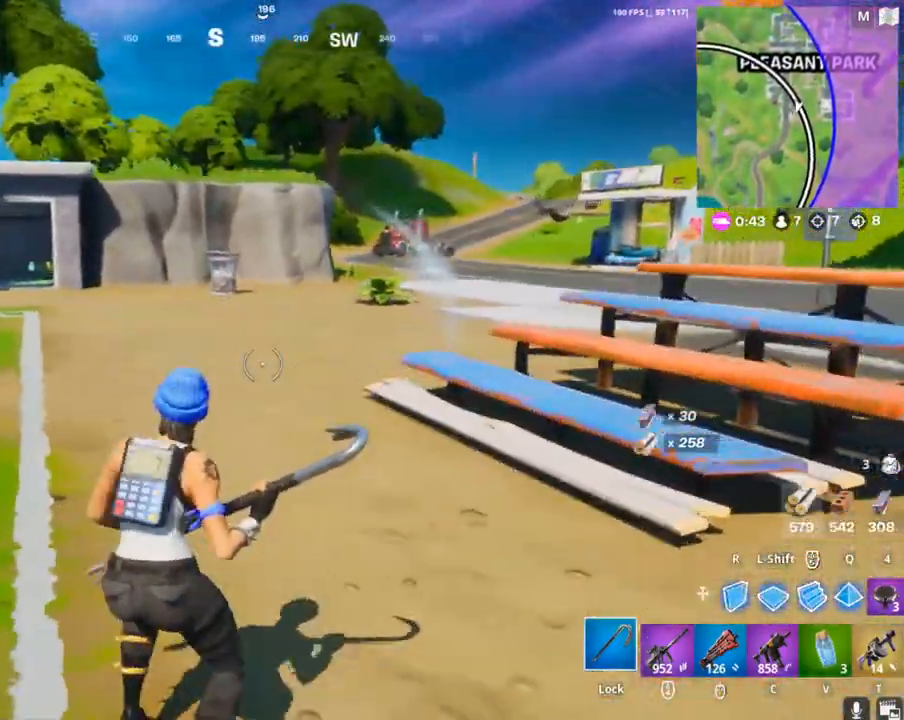
{"keys": ["a", "space", "w"], "mouse": [], "mouse_move": "still", "events": [[367, "space", "down"]]}
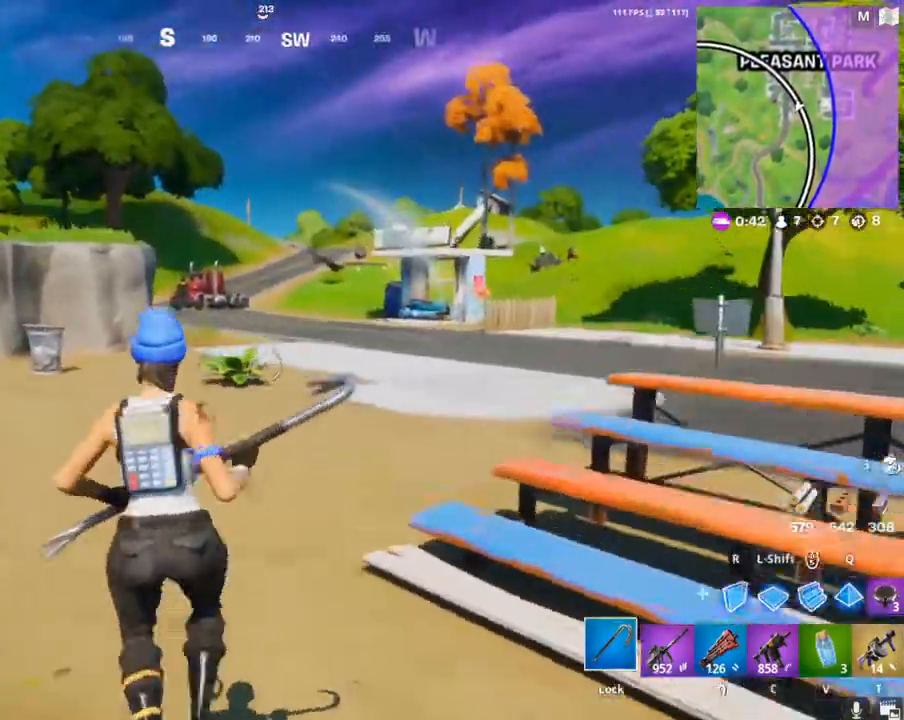
{"keys": ["a", "w"], "mouse": [], "mouse_move": "still", "events": [[67, "space", "up"]]}
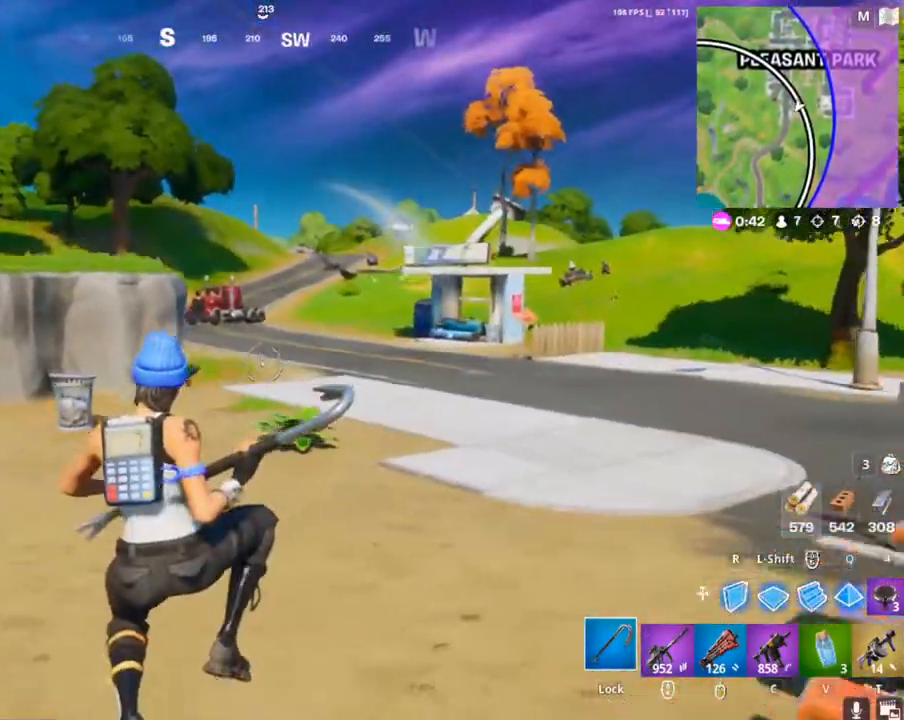
{"keys": ["a", "w"], "mouse": [], "mouse_move": "still", "events": []}
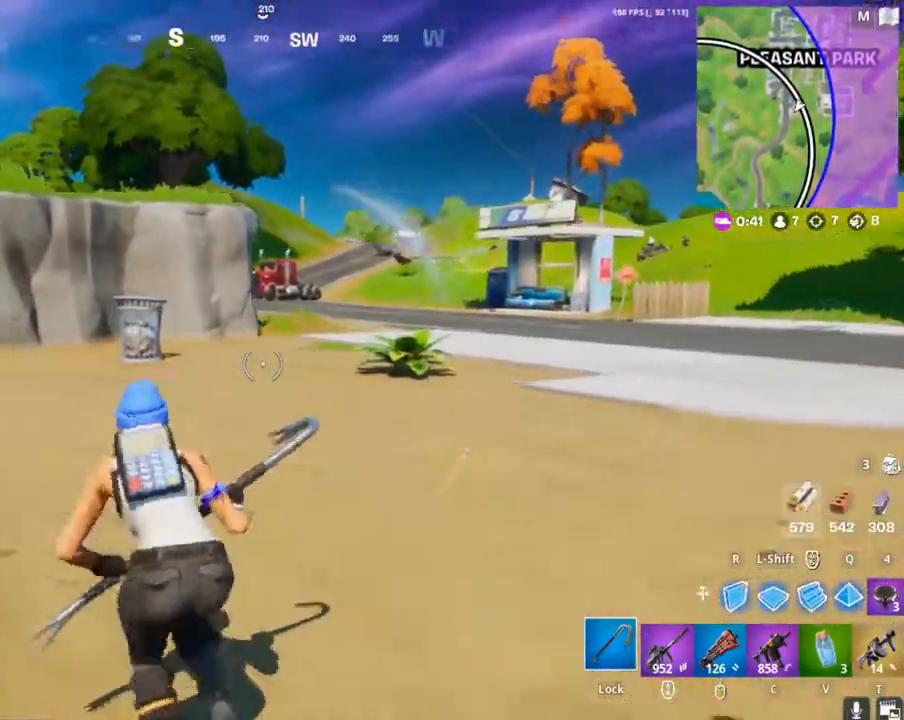
{"keys": ["a", "w"], "mouse": [], "mouse_move": "still", "events": []}
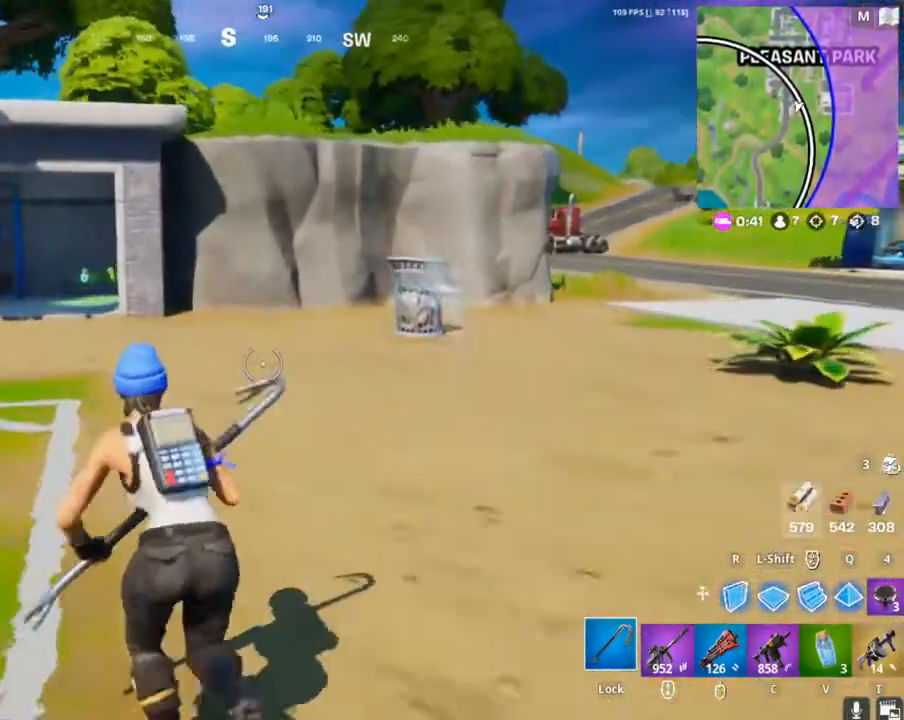
{"keys": ["a", "space", "w"], "mouse": [], "mouse_move": "still", "events": [[400, "space", "down"]]}
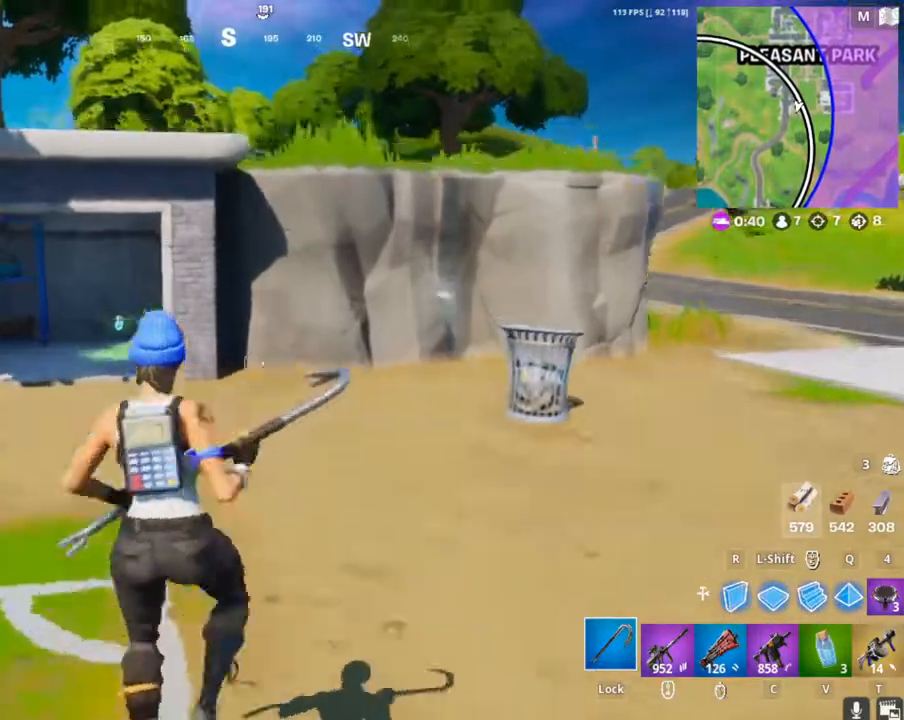
{"keys": ["w"], "mouse": [], "mouse_move": "still", "events": [[33, "space", "up"], [133, "a", "up"]]}
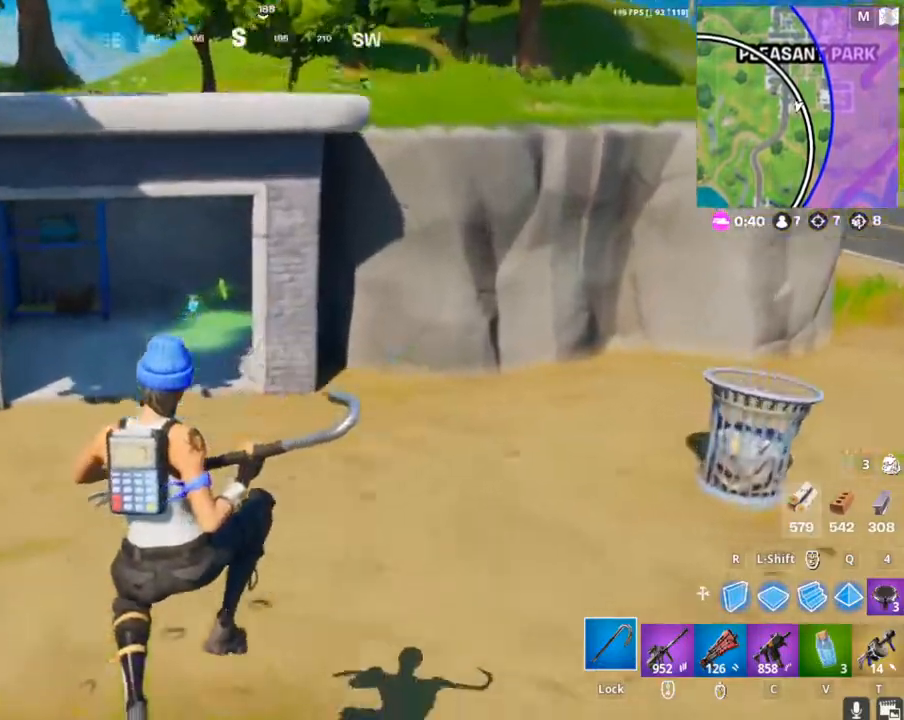
{"keys": ["w"], "mouse": [], "mouse_move": "still", "events": []}
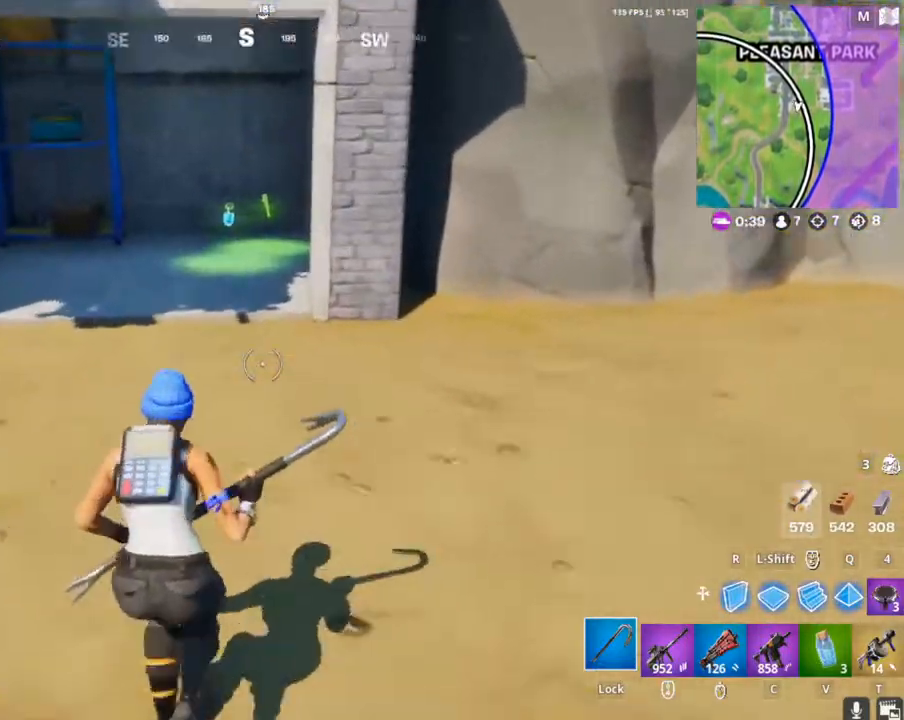
{"keys": ["w"], "mouse": [], "mouse_move": "still", "events": []}
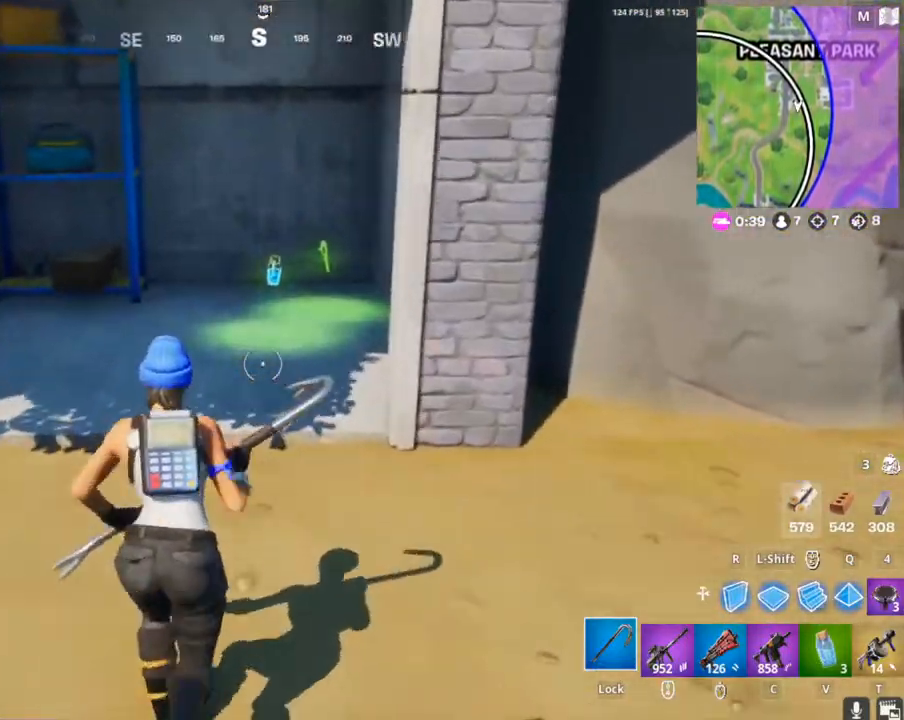
{"keys": ["e", "w"], "mouse": [], "mouse_move": "still", "events": [[500, "e", "down"]]}
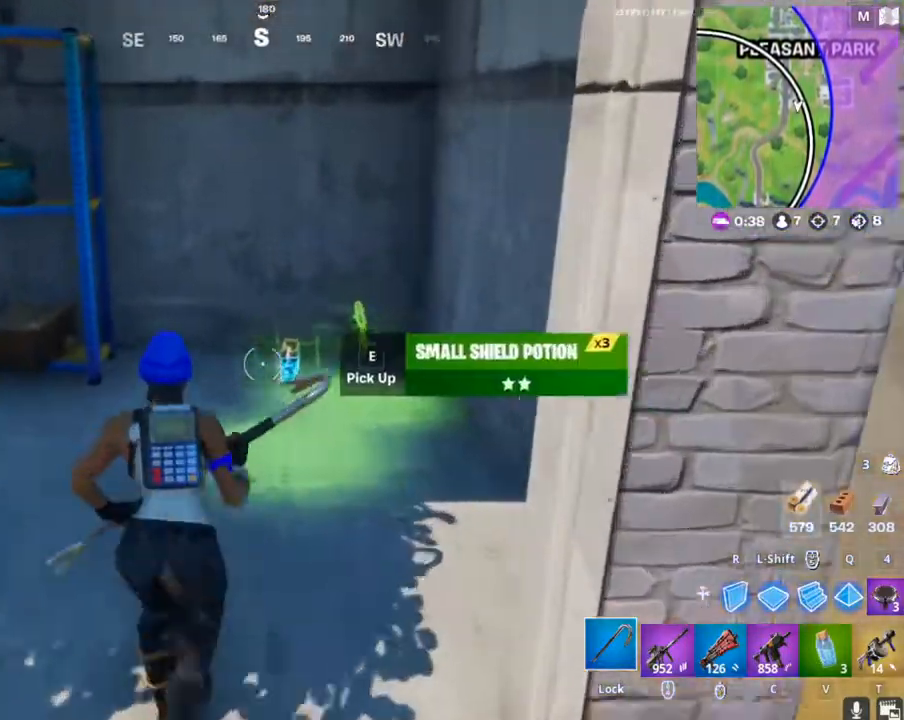
{"keys": [], "mouse": ["left"], "mouse_move": "left", "events": [[100, "e", "up"], [200, "a", "down"], [333, "mouse_left", "down"], [500, "a", "up"], [500, "w", "up"]]}
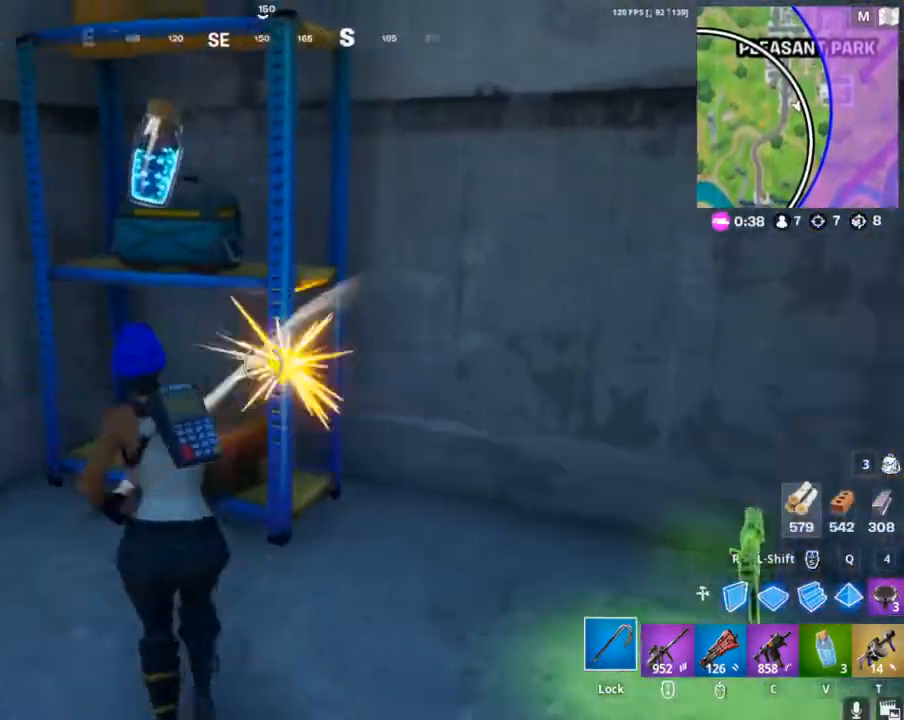
{"keys": ["a"], "mouse": ["left"], "mouse_move": "still", "events": [[500, "a", "down"]]}
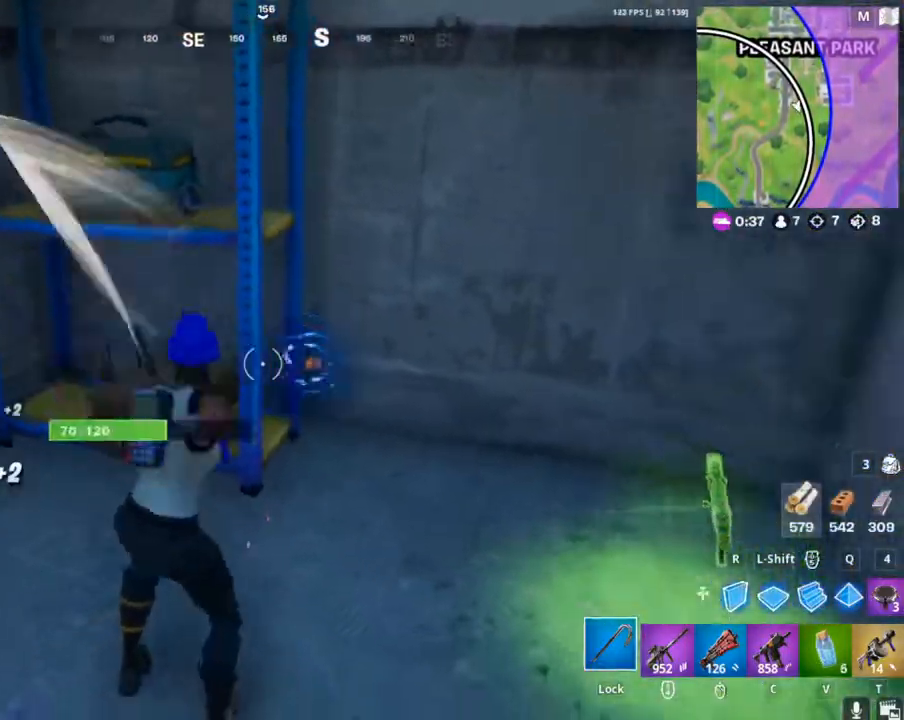
{"keys": ["a", "w"], "mouse": [], "mouse_move": "still", "events": [[67, "w", "down"], [167, "mouse_left", "up"]]}
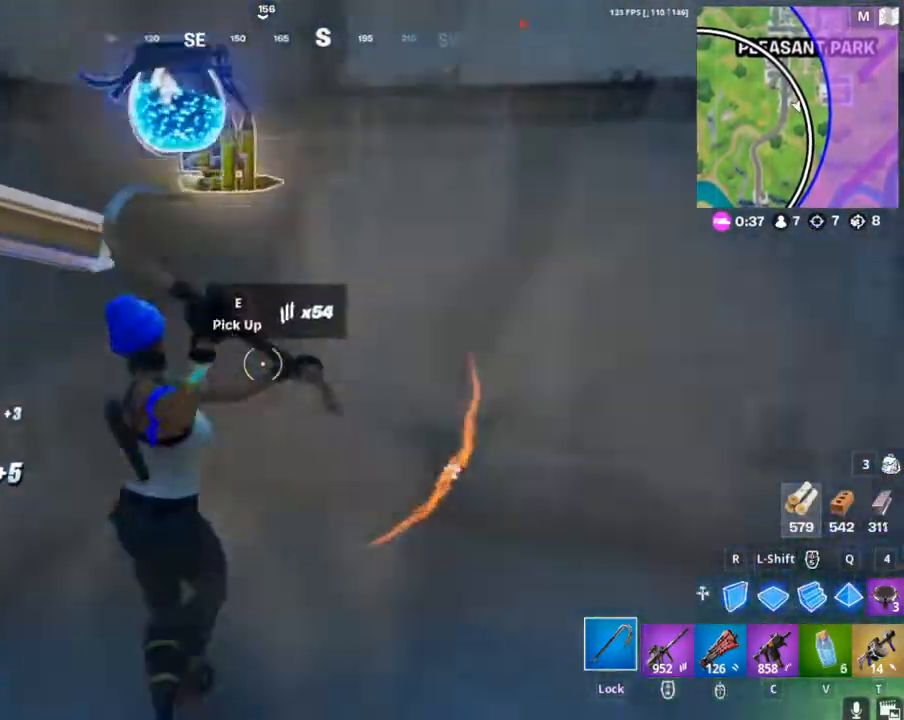
{"keys": ["a", "w"], "mouse": [], "mouse_move": "right", "events": [[200, "a", "up"], [233, "d", "down"], [367, "a", "down"], [433, "d", "up"]]}
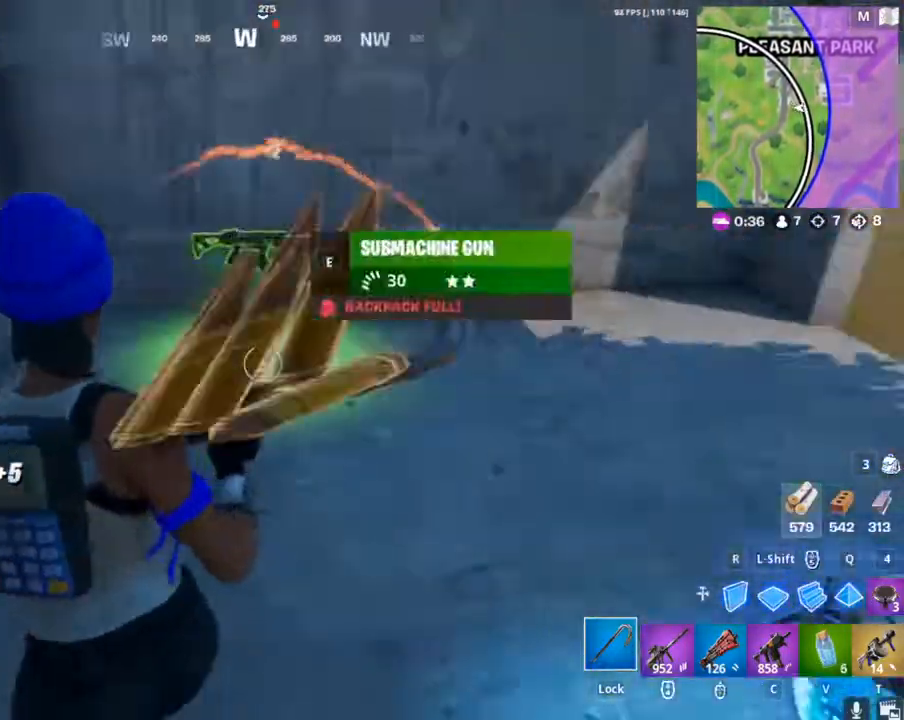
{"keys": ["a", "w"], "mouse": [], "mouse_move": "still", "events": [[67, "w", "up"], [267, "a", "up"], [433, "a", "down"], [500, "w", "down"]]}
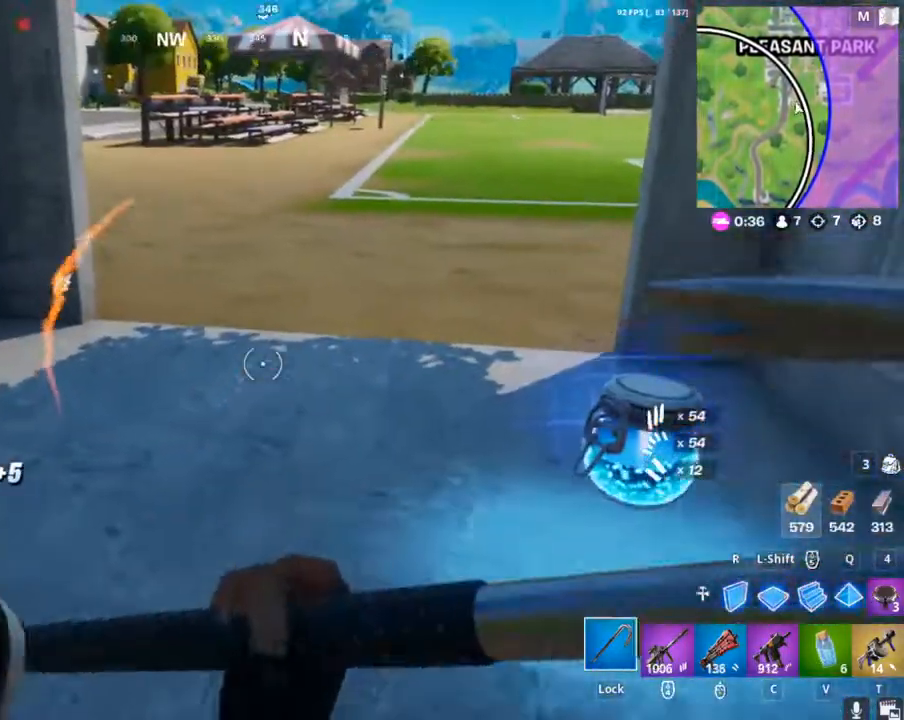
{"keys": ["tab", "w"], "mouse": [], "mouse_move": "left", "events": [[267, "a", "up"], [400, "tab", "down"]]}
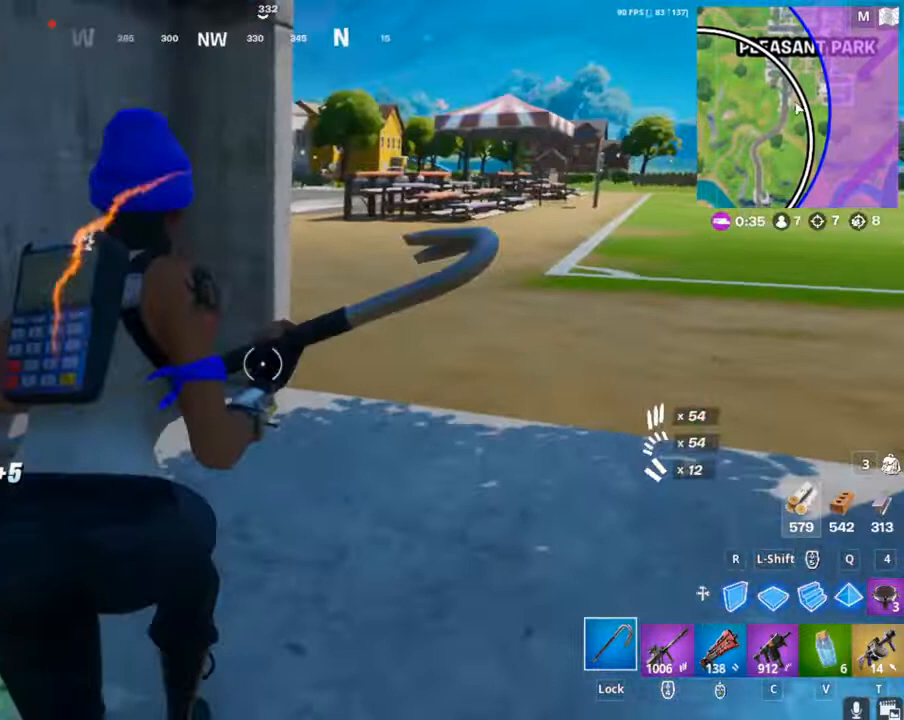
{"keys": ["a", "w"], "mouse": [], "mouse_move": "still", "events": [[33, "tab", "up"], [333, "t", "down"], [467, "t", "up"], [500, "a", "down"]]}
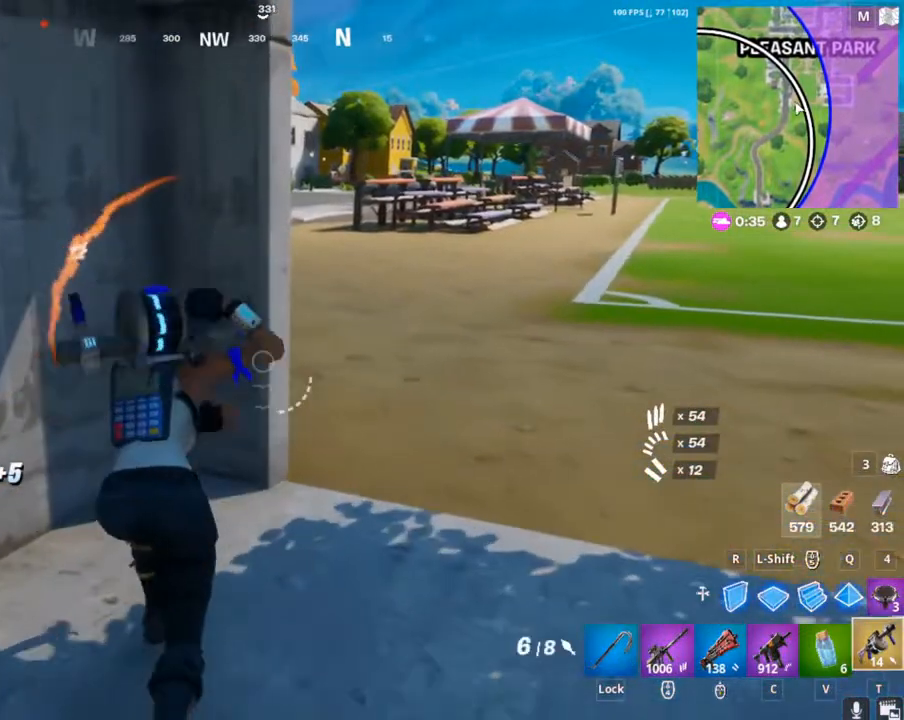
{"keys": ["w"], "mouse": [], "mouse_move": "still", "events": [[200, "g", "down"], [233, "a", "up"], [300, "g", "up"], [400, "g", "down"], [500, "g", "up"]]}
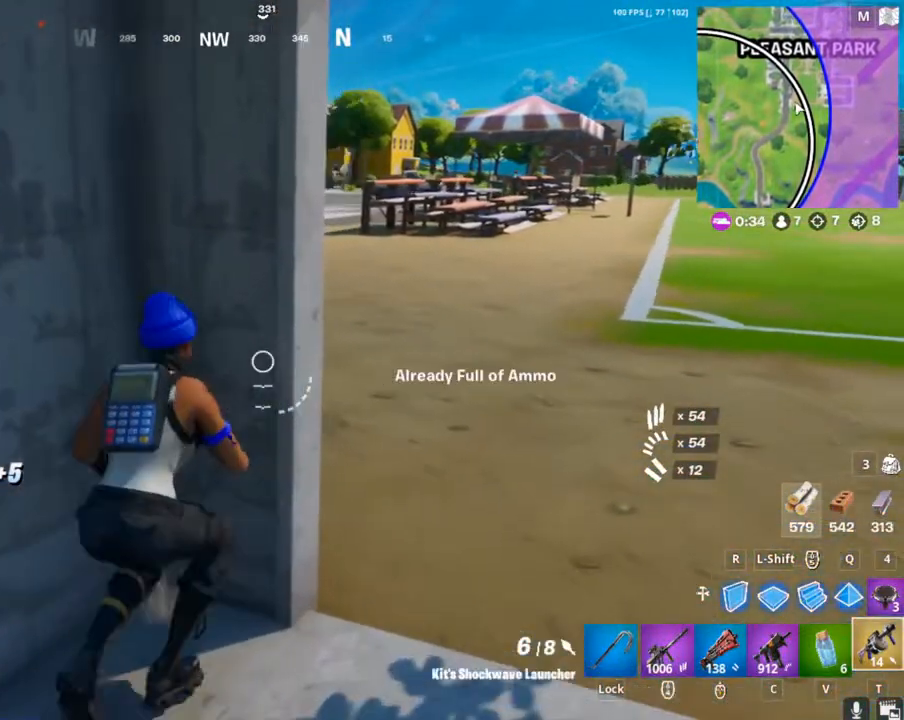
{"keys": [], "mouse": [], "mouse_move": "still", "events": [[233, "w", "up"], [400, "mouse_wheel", "down"], [467, "mouse_wheel", "up"]]}